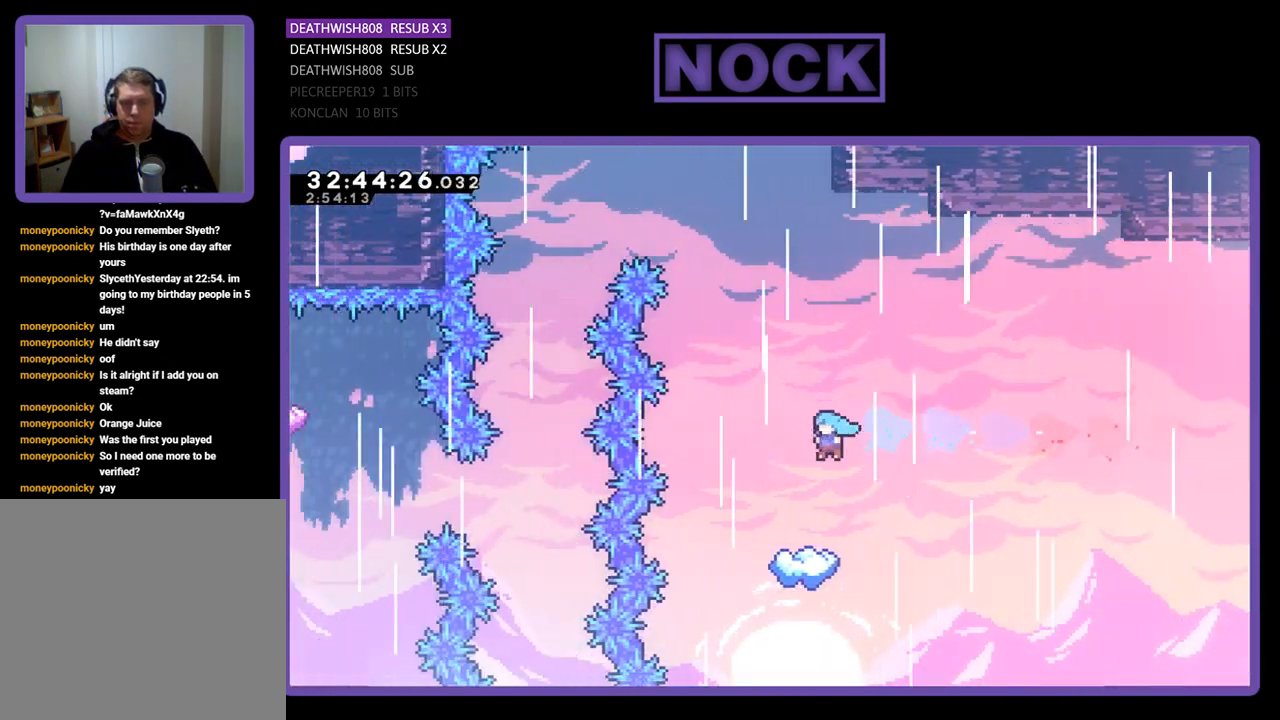
Gameplay with a controller (PlayStation layout); each line is a JSON object with the inputs held at the frame after it. "events" lists button and stick changes between this image and that frame as [ms after this image, input, new state], when the widget could be followed in between. Not read: right_stick.
{"buttons": ["R2", "DPAD_LEFT"], "left_stick": "center", "events": [[167, "DPAD_LEFT", "down"], [300, "DPAD_LEFT", "up"], [433, "DPAD_LEFT", "down"]]}
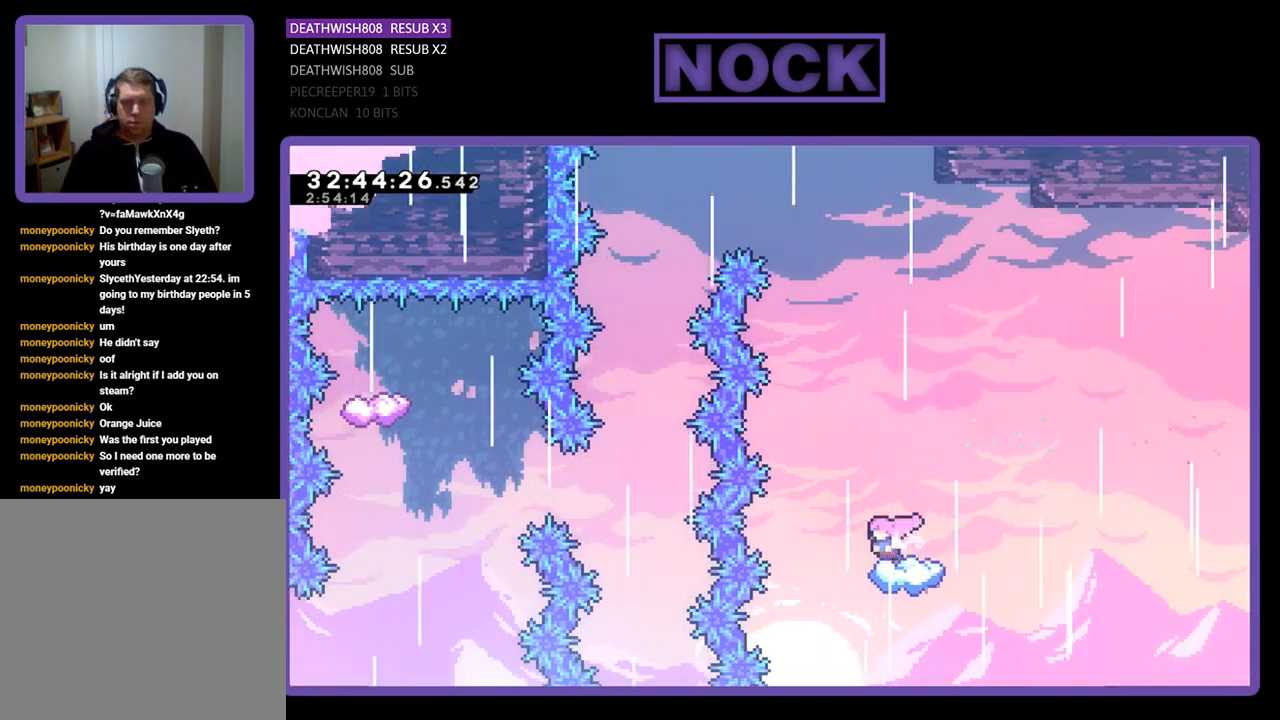
{"buttons": ["CROSS", "R2"], "left_stick": "center", "events": [[167, "CROSS", "down"], [333, "DPAD_LEFT", "up"]]}
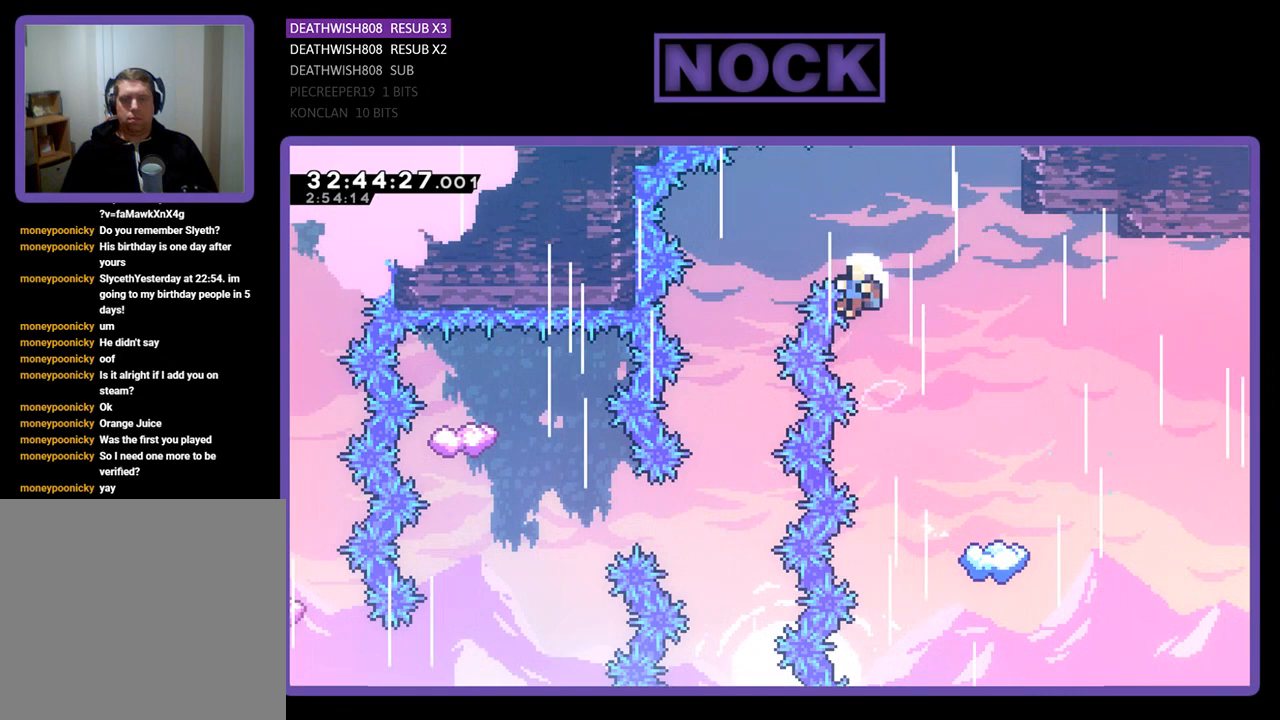
{"buttons": [], "left_stick": "center", "events": [[33, "DPAD_LEFT", "down"], [367, "DPAD_LEFT", "up"], [433, "R2", "up"], [467, "CROSS", "up"]]}
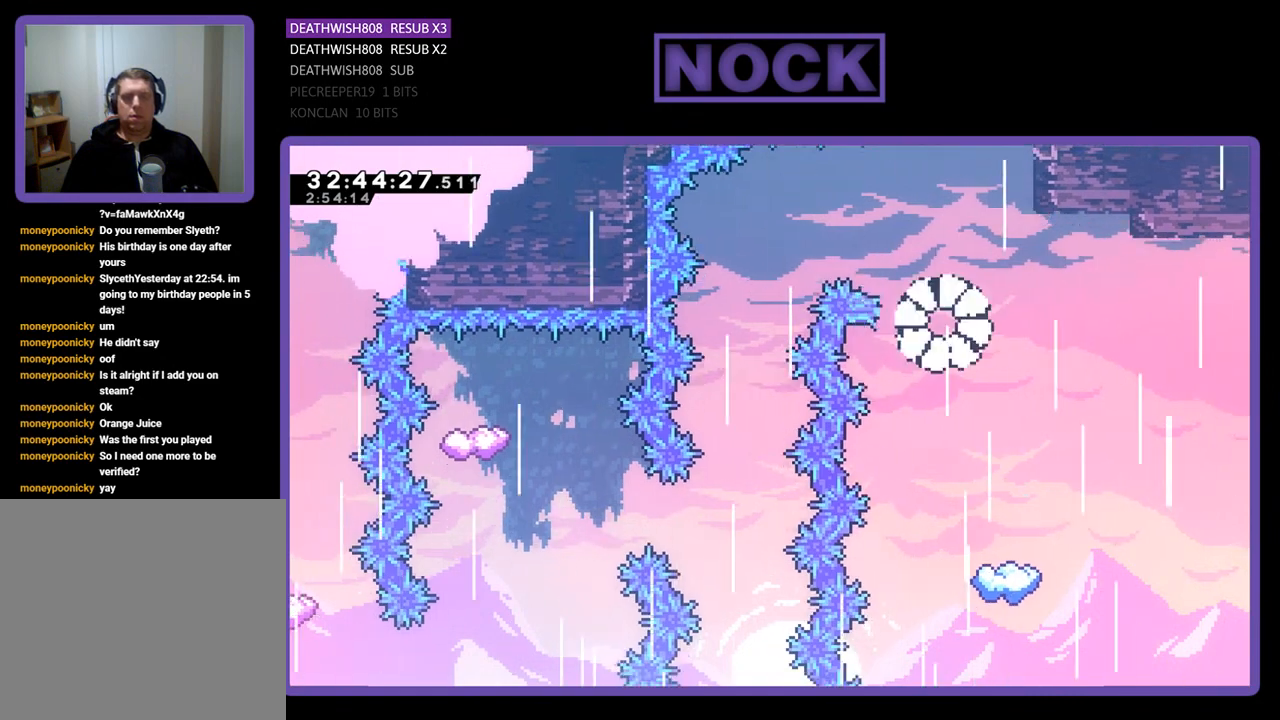
{"buttons": [], "left_stick": "center", "events": []}
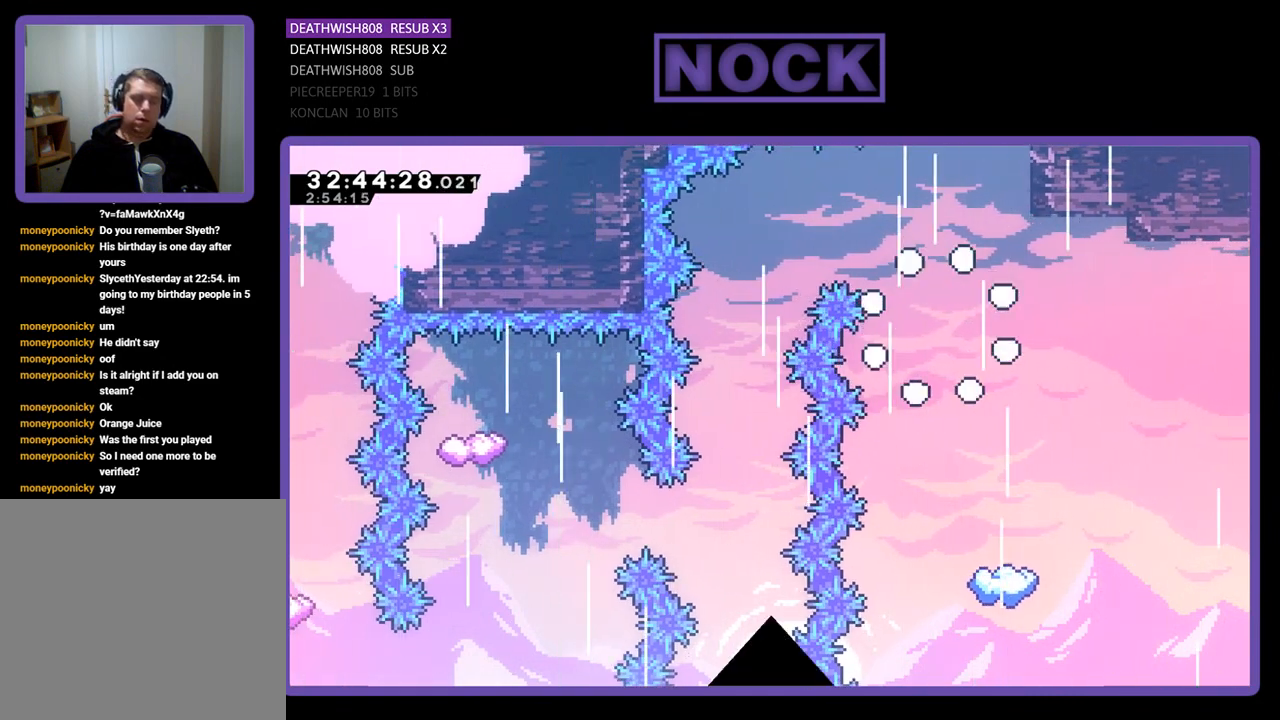
{"buttons": [], "left_stick": "center", "events": []}
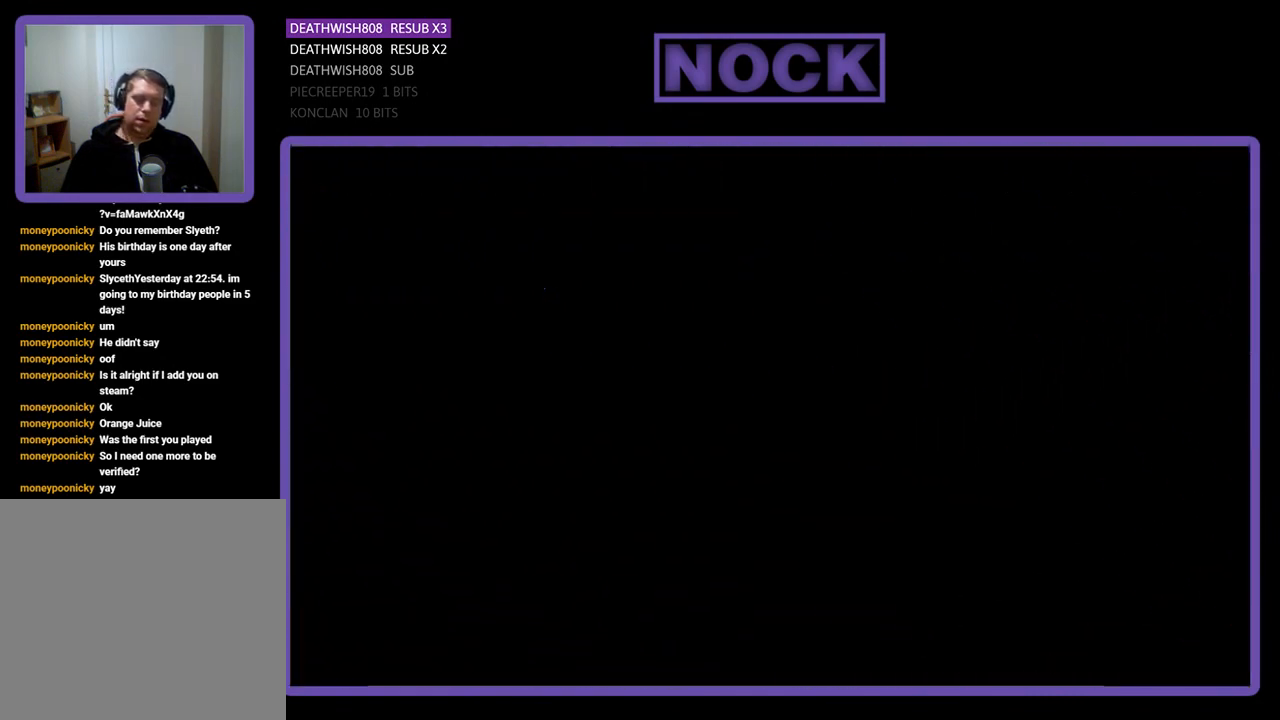
{"buttons": [], "left_stick": "center", "events": []}
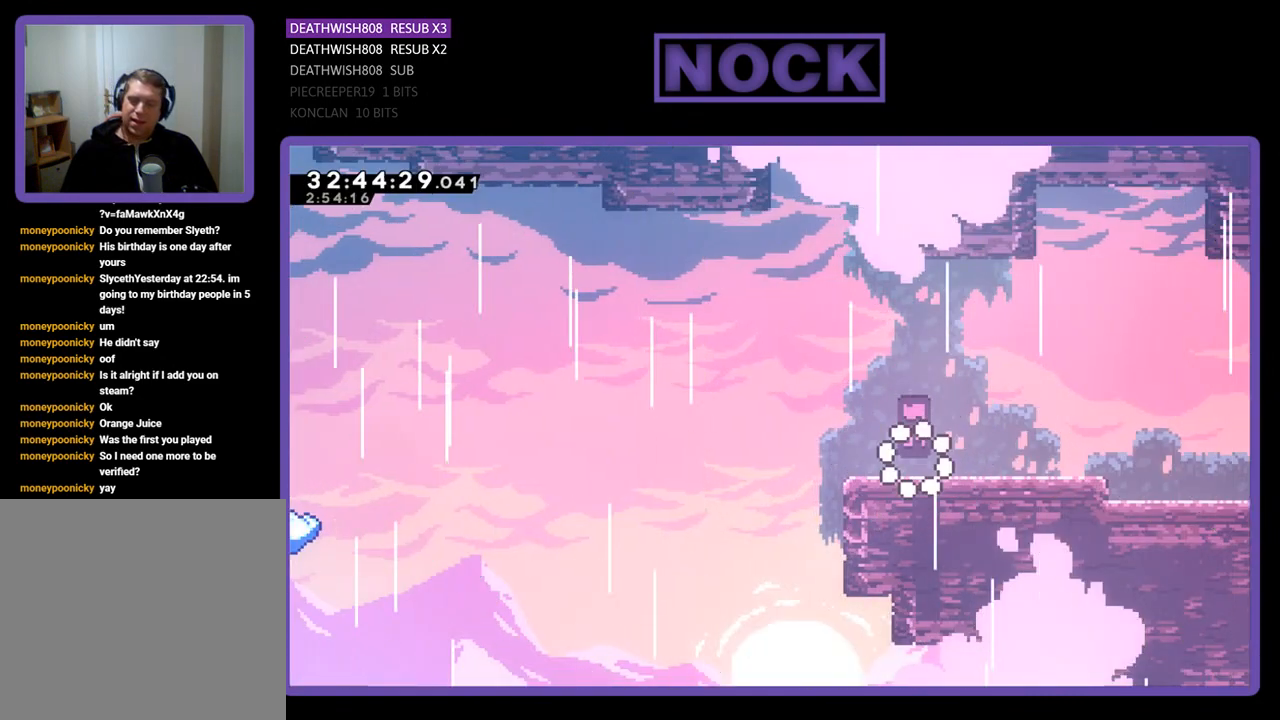
{"buttons": ["CROSS", "R2", "DPAD_LEFT"], "left_stick": "center", "events": [[33, "R2", "down"], [133, "DPAD_LEFT", "down"], [467, "CROSS", "down"]]}
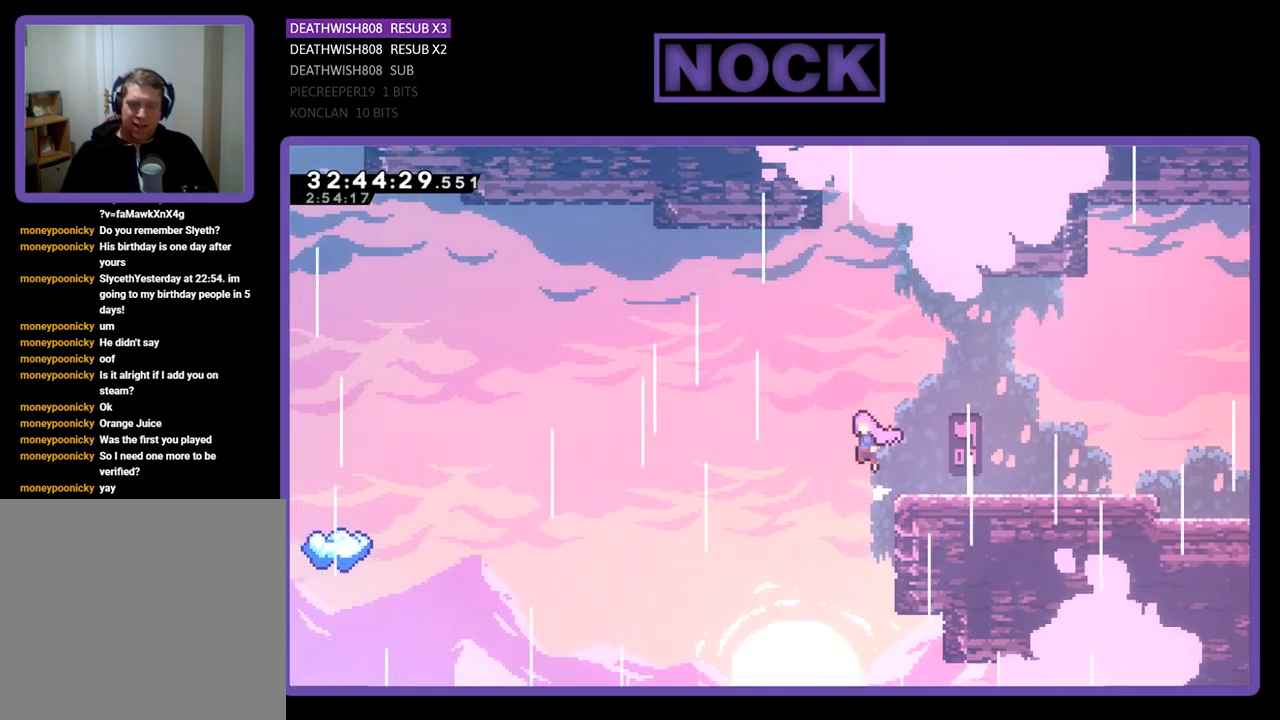
{"buttons": ["R2", "DPAD_LEFT"], "left_stick": "center", "events": [[167, "CROSS", "up"]]}
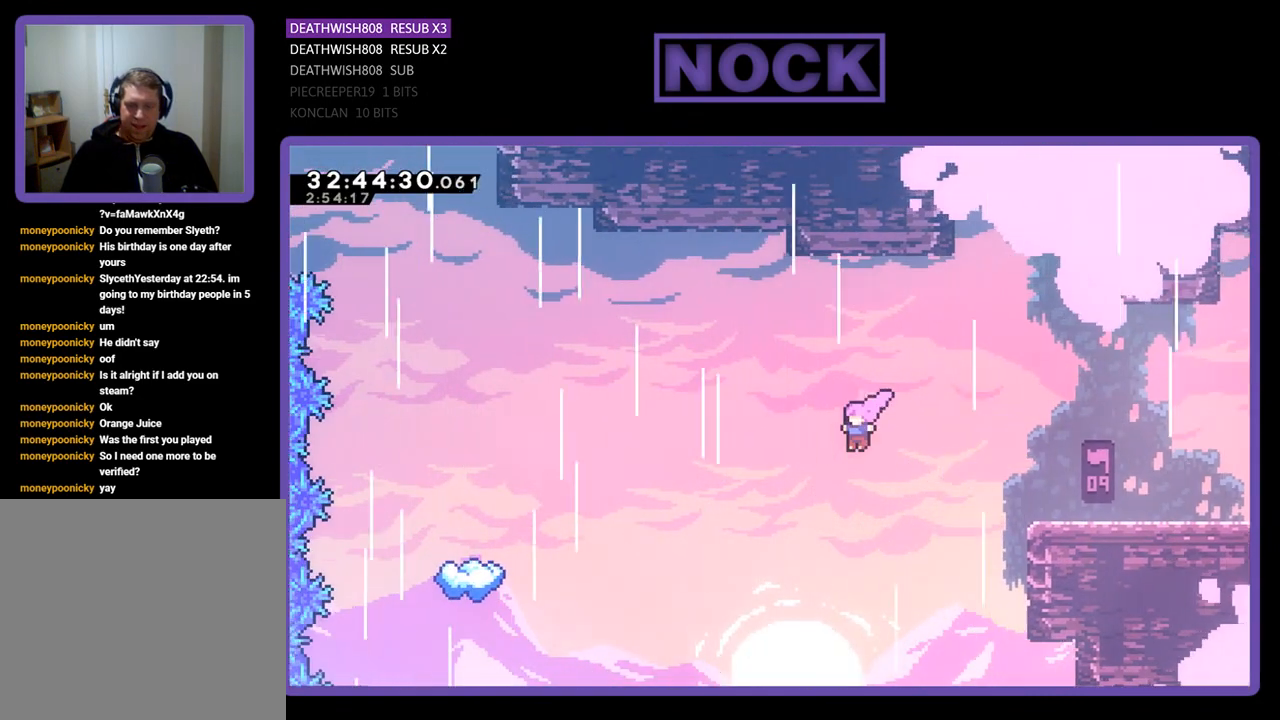
{"buttons": ["R2", "DPAD_LEFT"], "left_stick": "center", "events": [[100, "CIRCLE", "down"], [233, "CIRCLE", "up"], [333, "CIRCLE", "down"], [467, "CIRCLE", "up"]]}
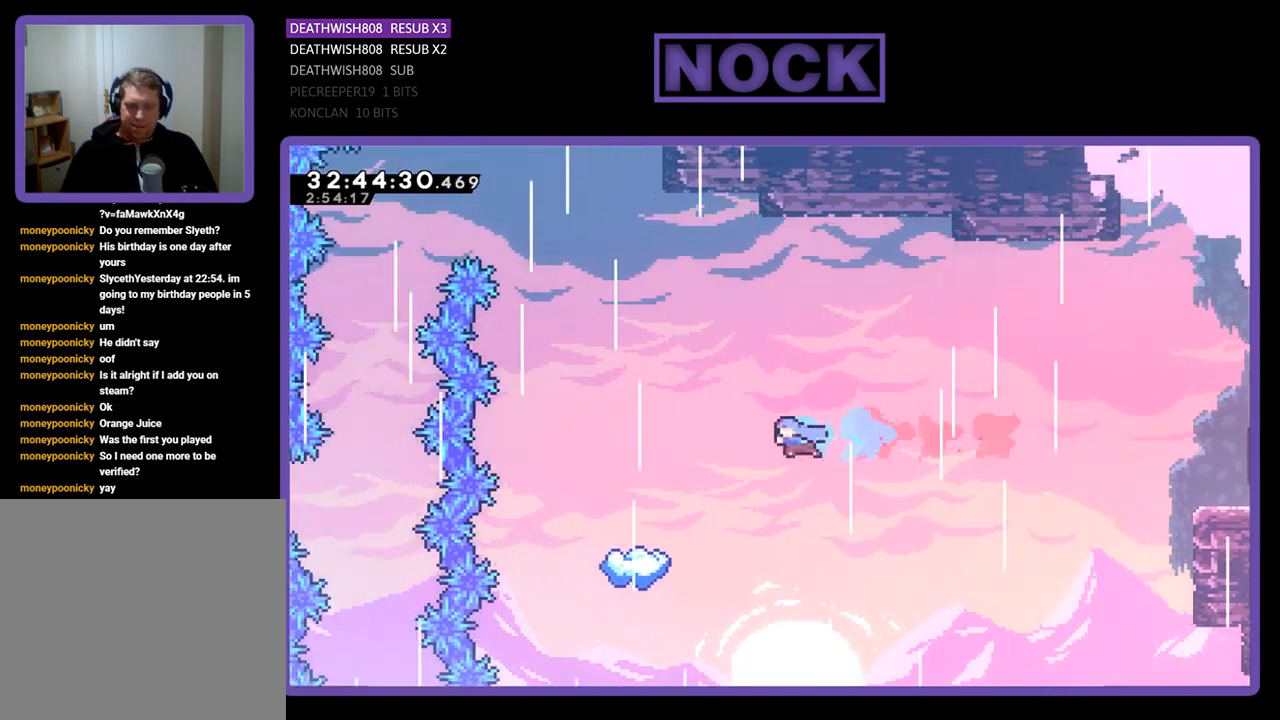
{"buttons": ["R2", "DPAD_LEFT"], "left_stick": "center", "events": [[167, "DPAD_LEFT", "up"], [333, "DPAD_LEFT", "down"]]}
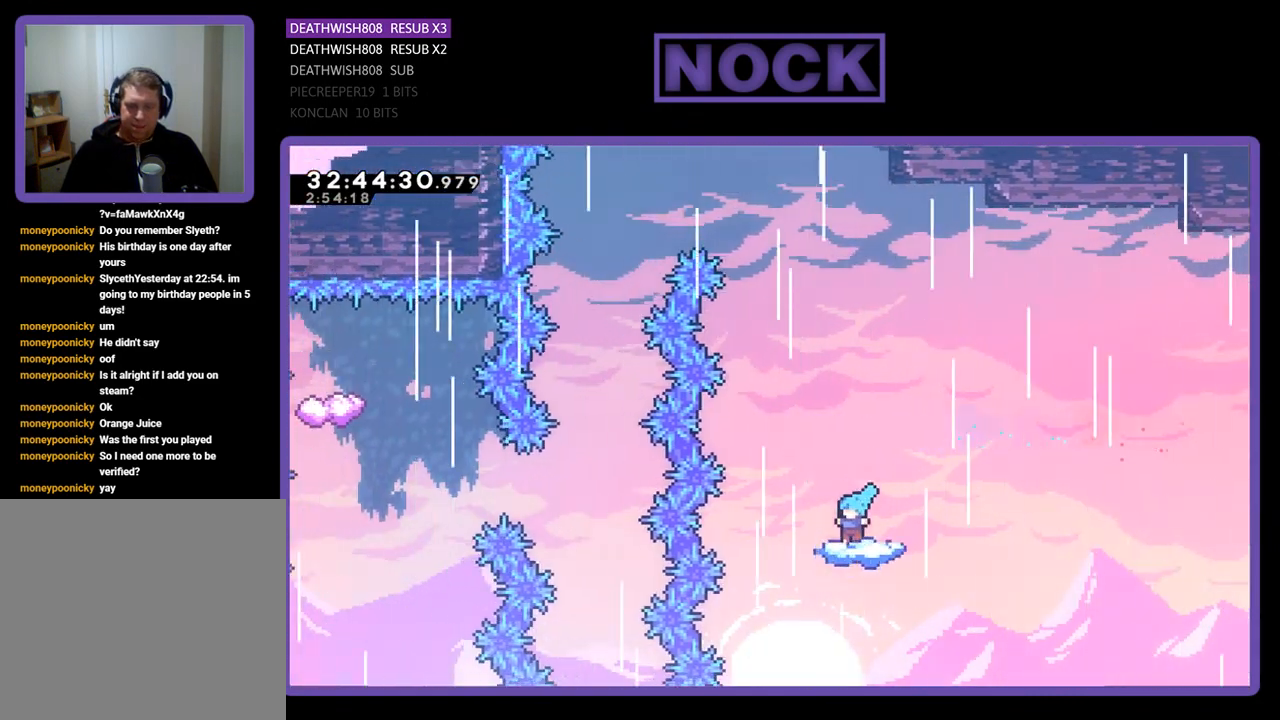
{"buttons": ["CROSS", "R2", "DPAD_LEFT"], "left_stick": "center", "events": [[33, "DPAD_LEFT", "up"], [433, "CROSS", "down"], [467, "DPAD_LEFT", "down"]]}
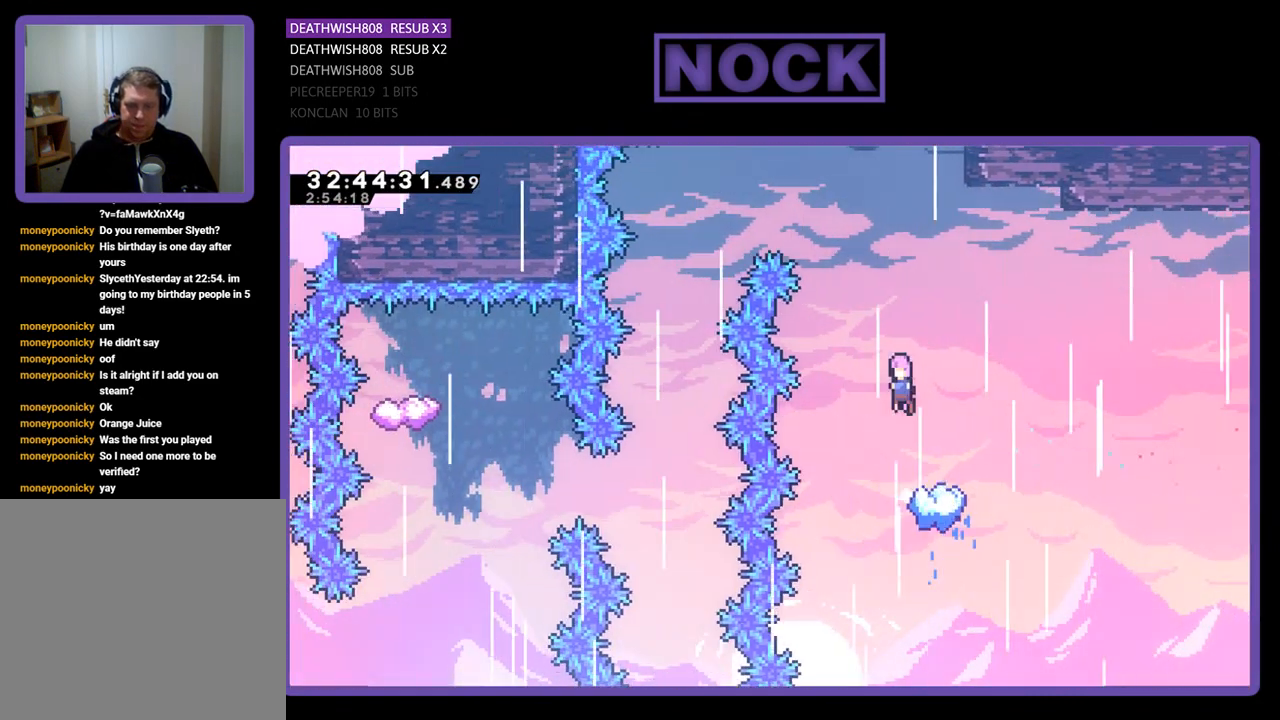
{"buttons": ["CROSS", "R2", "DPAD_UP", "DPAD_LEFT"], "left_stick": "center", "events": [[233, "DPAD_UP", "down"]]}
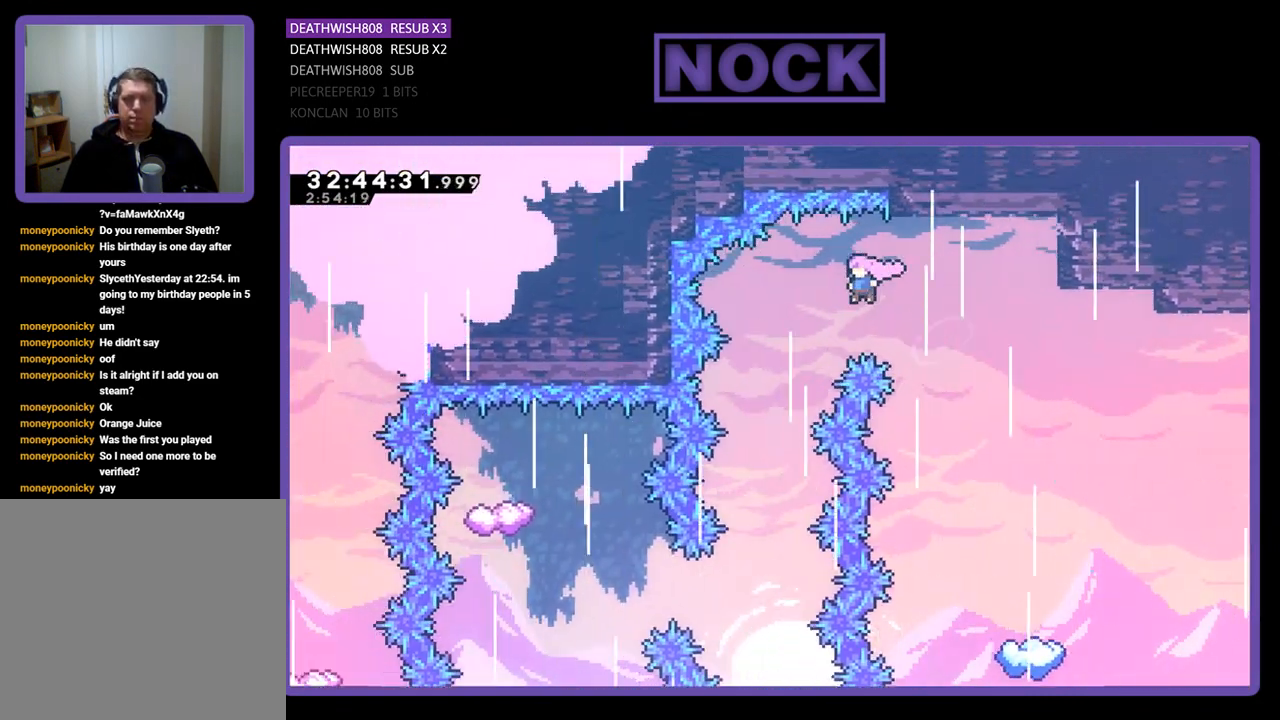
{"buttons": ["R2"], "left_stick": "center", "events": [[200, "DPAD_UP", "up"], [300, "DPAD_LEFT", "up"], [367, "CROSS", "up"]]}
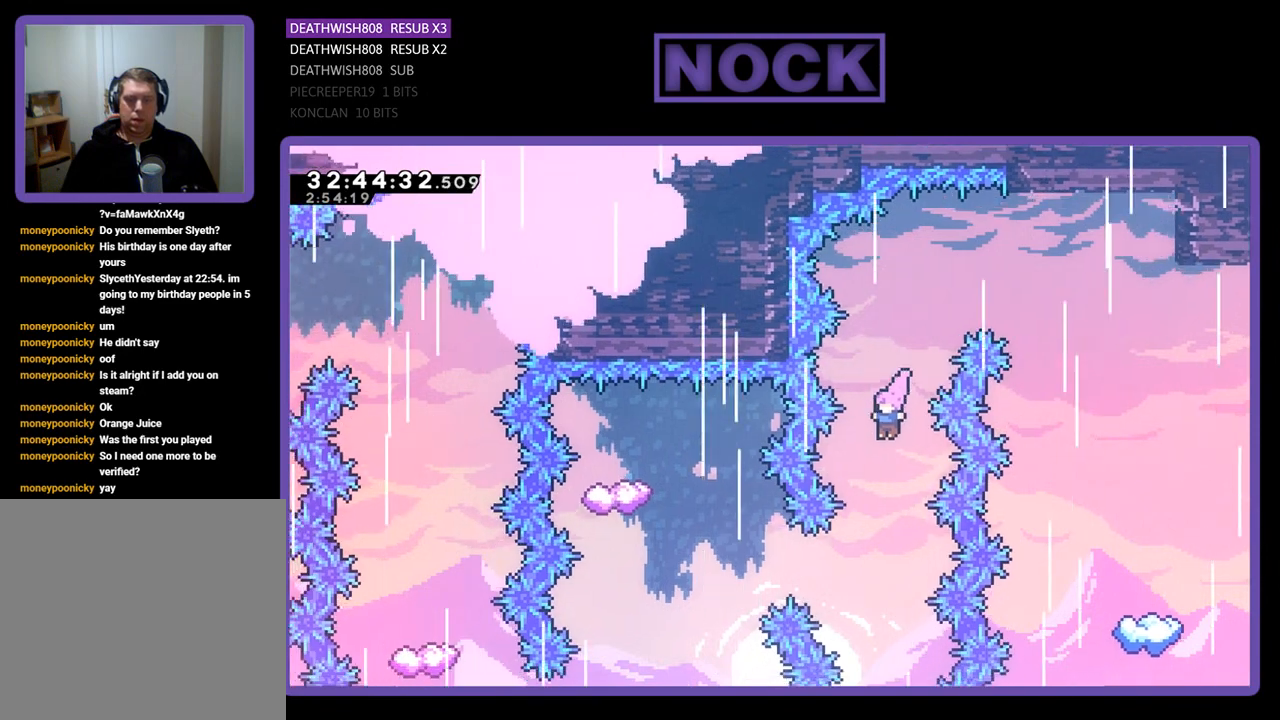
{"buttons": ["CIRCLE", "R2", "DPAD_LEFT"], "left_stick": "center", "events": [[367, "DPAD_LEFT", "down"], [433, "CIRCLE", "down"]]}
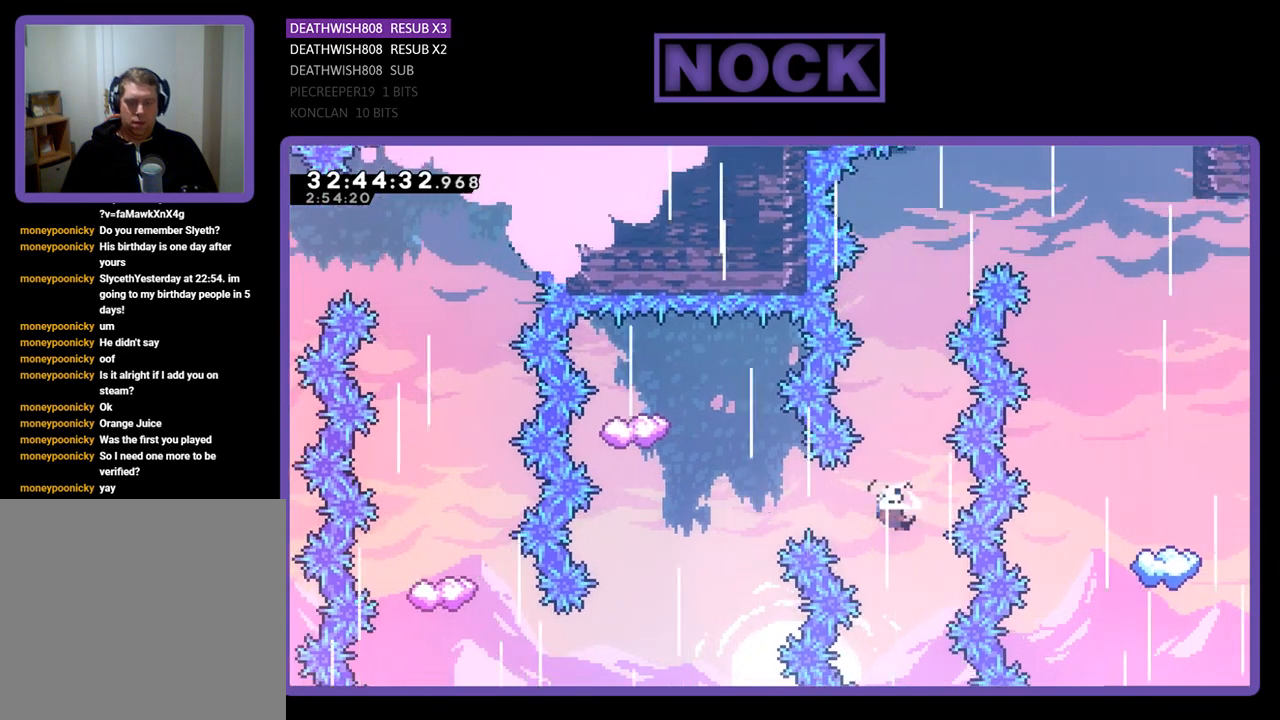
{"buttons": ["CIRCLE", "R2", "DPAD_UP"], "left_stick": "center", "events": [[400, "CIRCLE", "up"], [400, "DPAD_UP", "down"], [433, "DPAD_LEFT", "up"], [467, "CIRCLE", "down"]]}
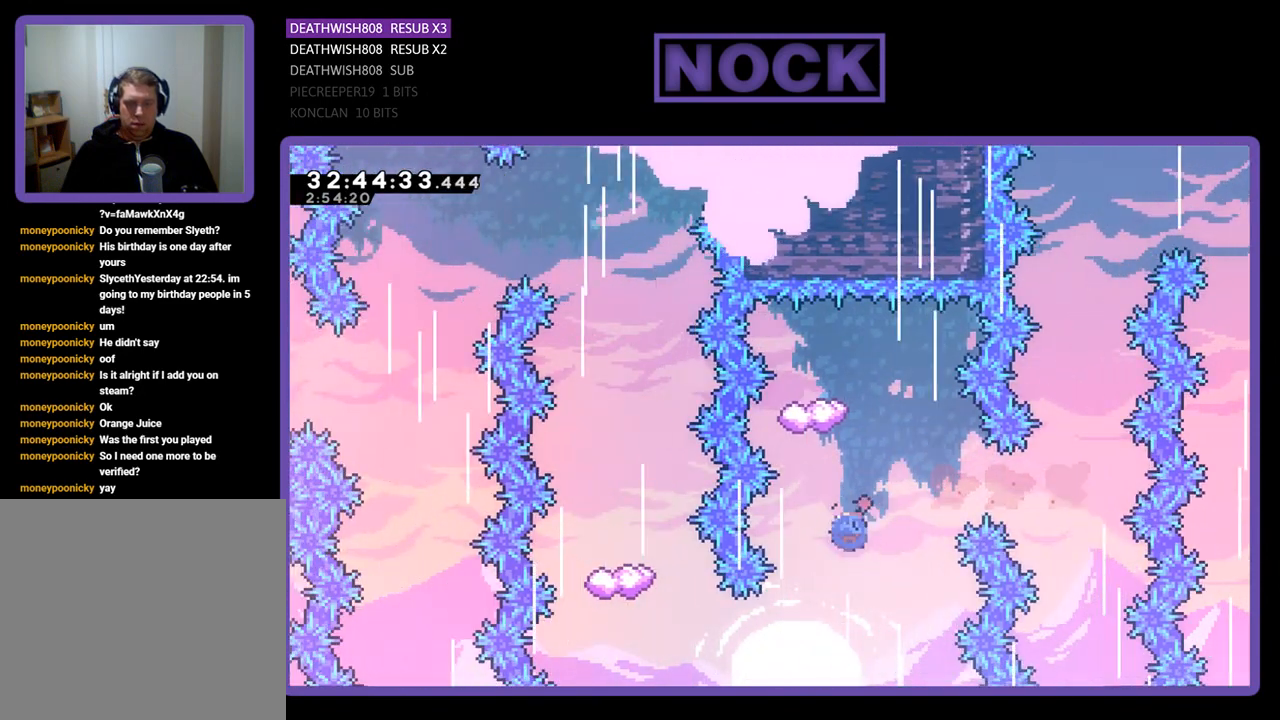
{"buttons": ["R2"], "left_stick": "center", "events": [[433, "DPAD_UP", "up"], [467, "CIRCLE", "up"]]}
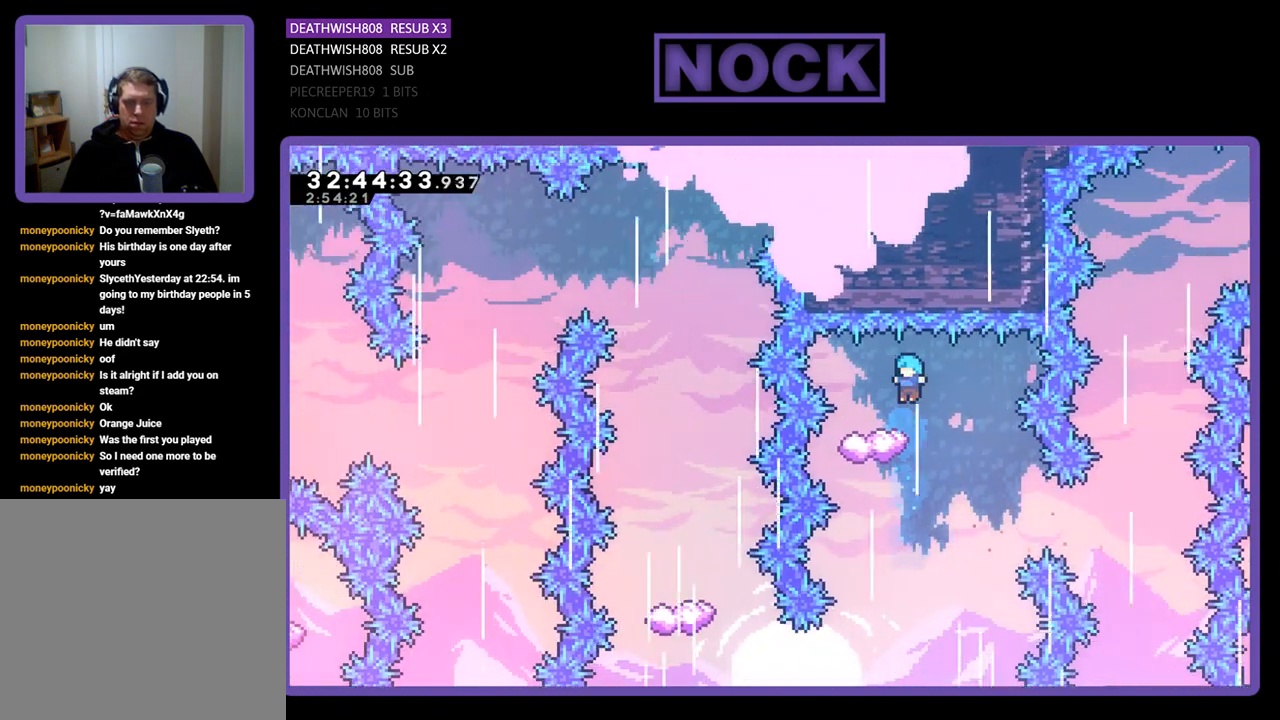
{"buttons": ["R2", "DPAD_LEFT"], "left_stick": "center", "events": [[33, "DPAD_RIGHT", "down"], [200, "DPAD_RIGHT", "up"], [500, "DPAD_LEFT", "down"]]}
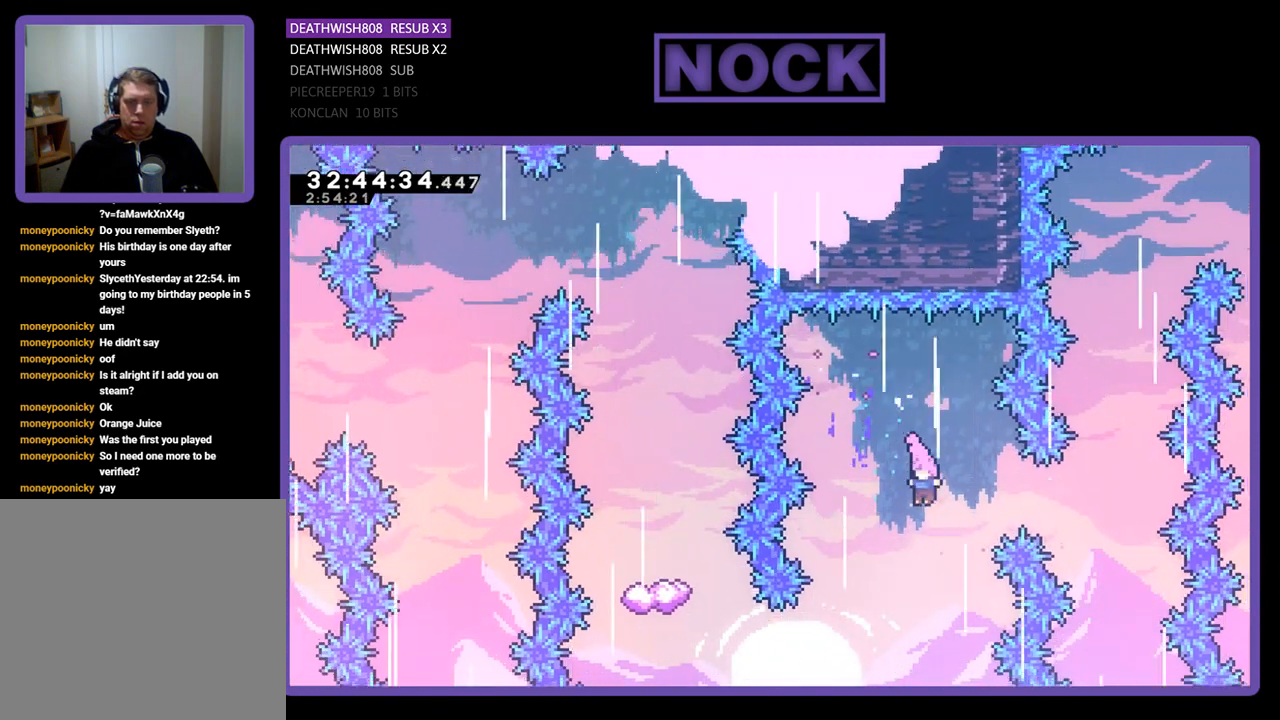
{"buttons": ["CIRCLE", "R2", "DPAD_LEFT"], "left_stick": "center", "events": [[233, "DPAD_LEFT", "up"], [400, "DPAD_LEFT", "down"], [467, "CIRCLE", "down"]]}
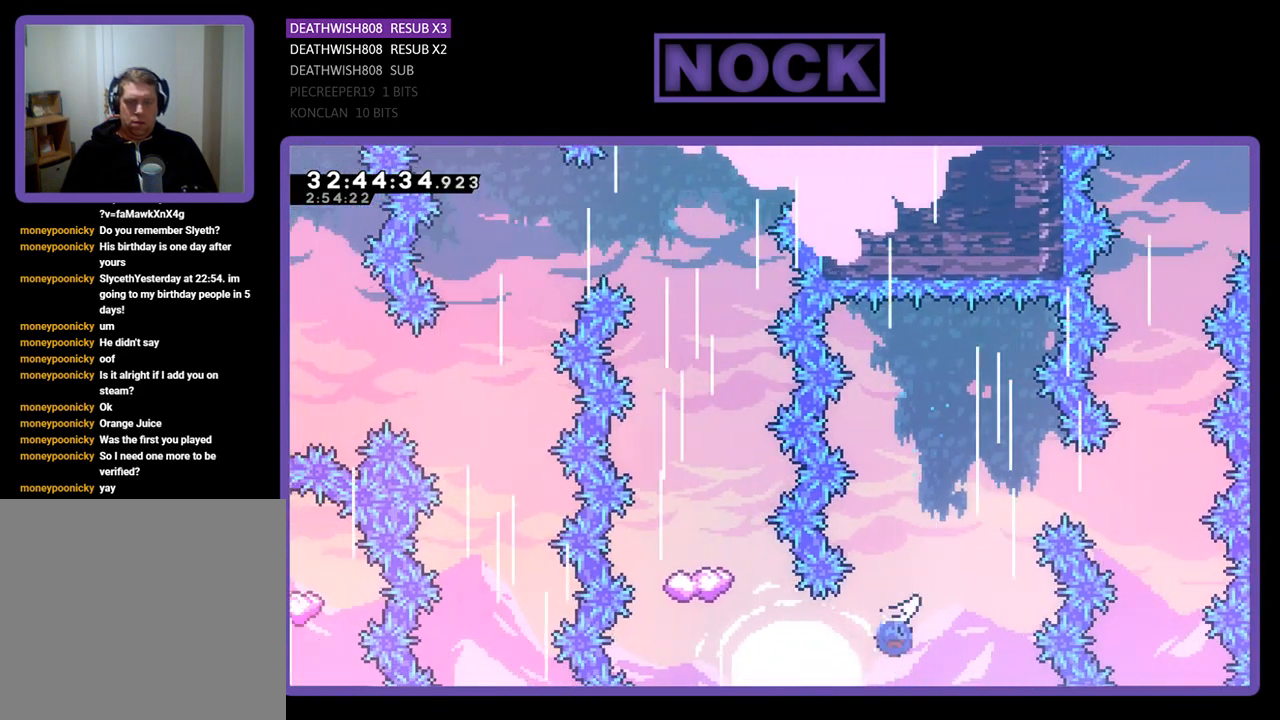
{"buttons": ["CIRCLE", "R2", "DPAD_UP"], "left_stick": "center", "events": [[300, "CIRCLE", "up"], [300, "DPAD_LEFT", "up"], [300, "DPAD_UP", "down"], [367, "CIRCLE", "down"]]}
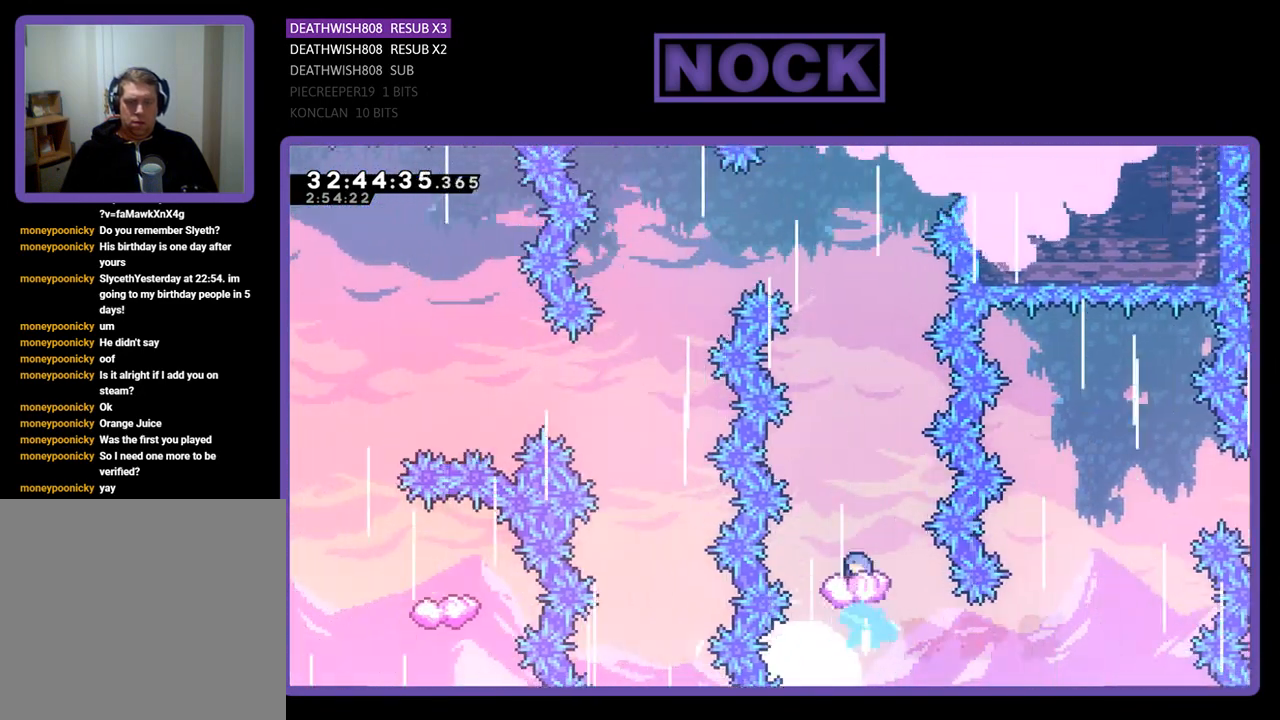
{"buttons": ["R2"], "left_stick": "center", "events": [[100, "CIRCLE", "up"], [100, "DPAD_UP", "up"]]}
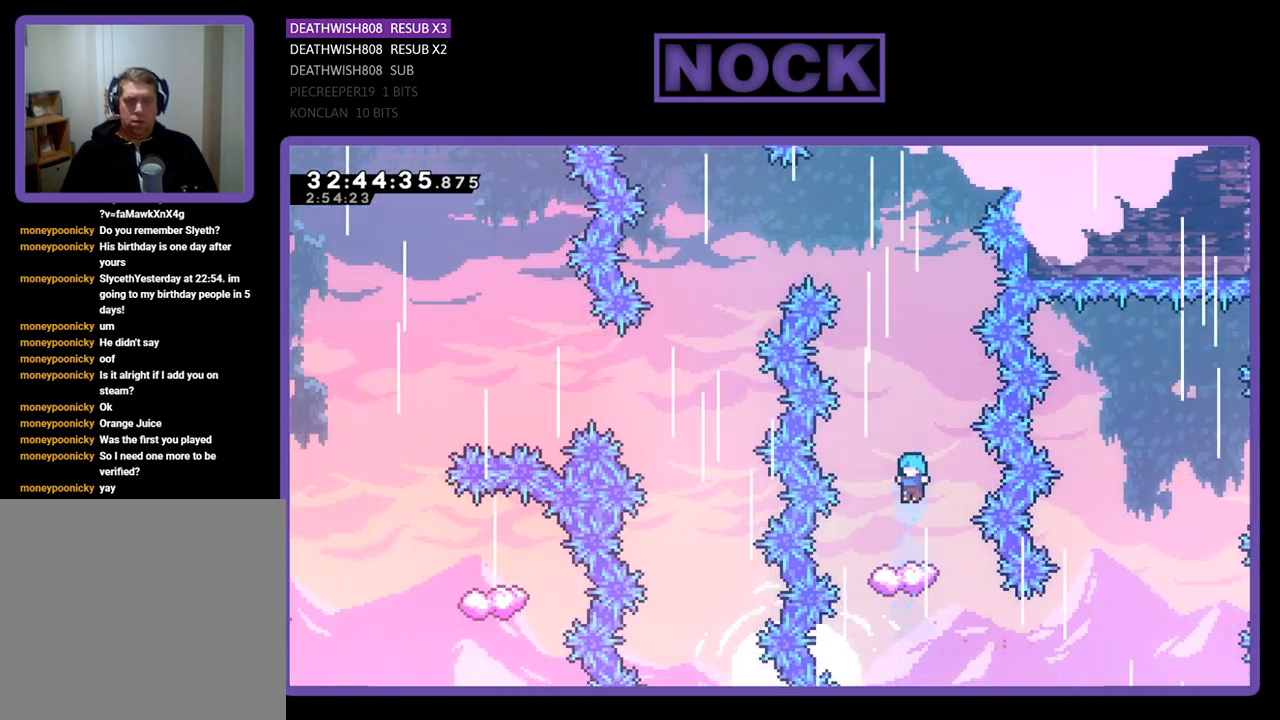
{"buttons": ["R2"], "left_stick": "center", "events": []}
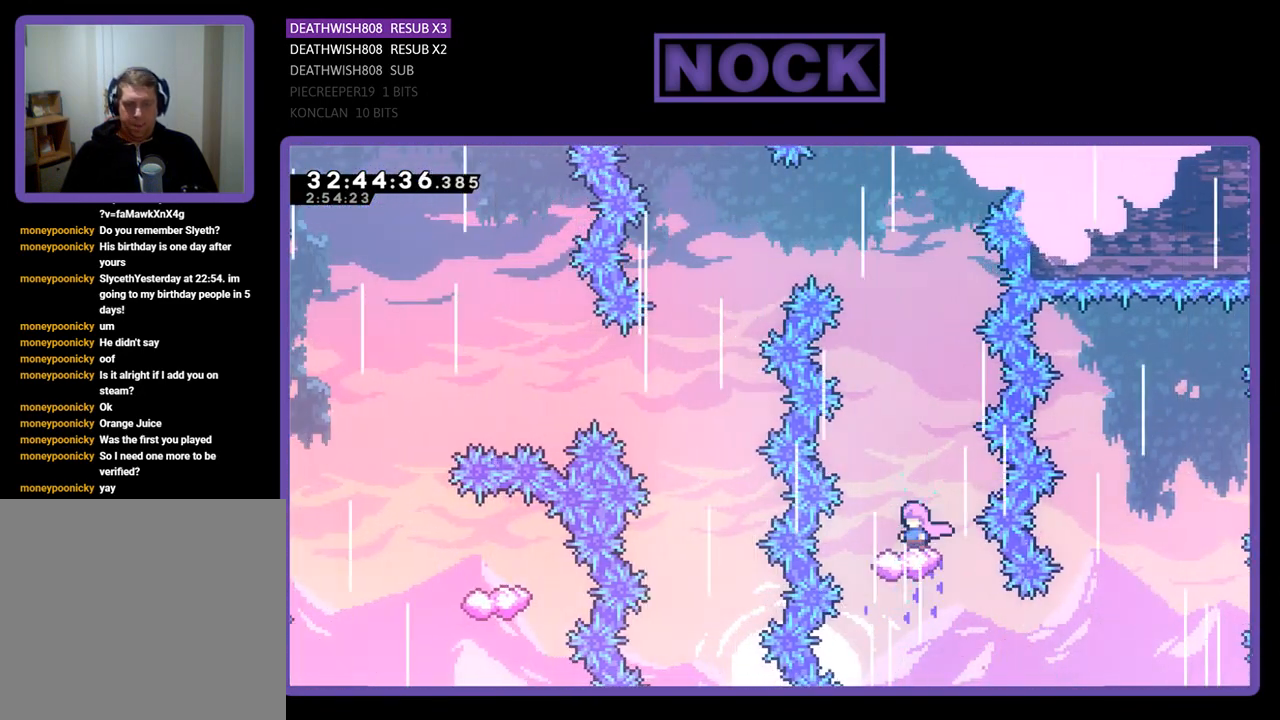
{"buttons": ["CROSS", "R2", "DPAD_LEFT"], "left_stick": "center", "events": [[100, "CROSS", "down"], [200, "DPAD_LEFT", "down"]]}
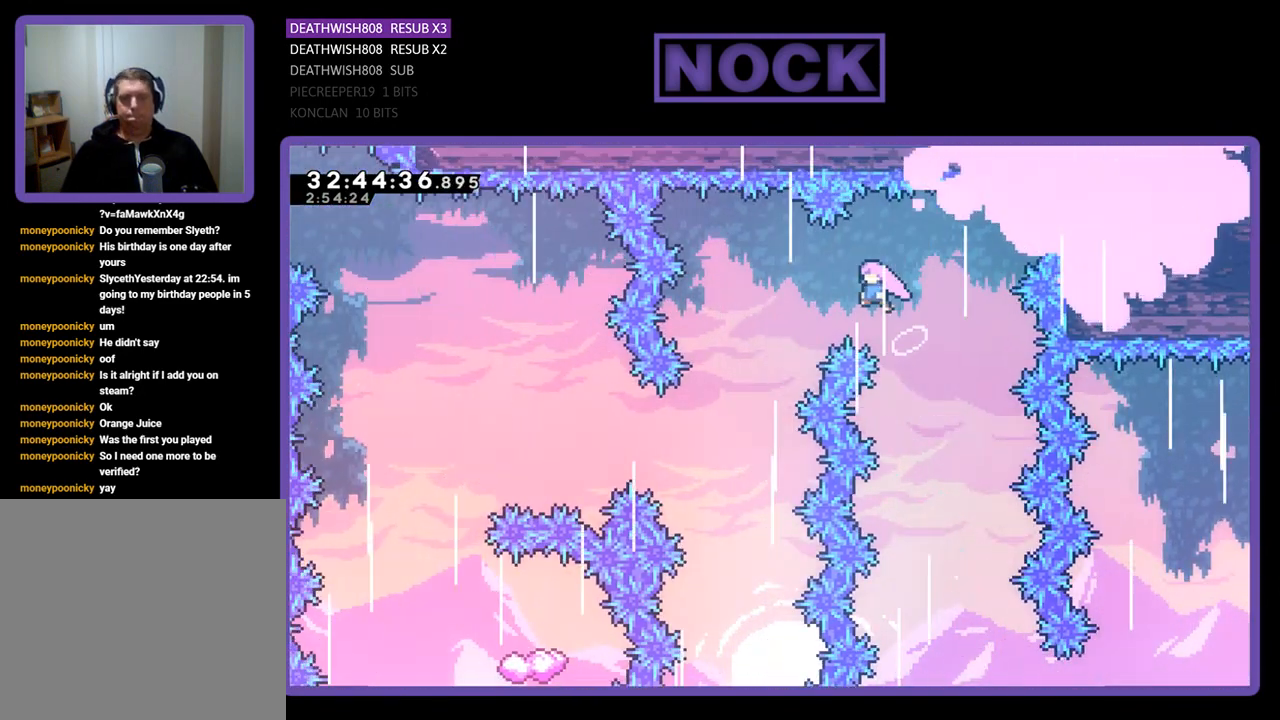
{"buttons": ["R2"], "left_stick": "center", "events": [[467, "DPAD_LEFT", "up"], [500, "CROSS", "up"]]}
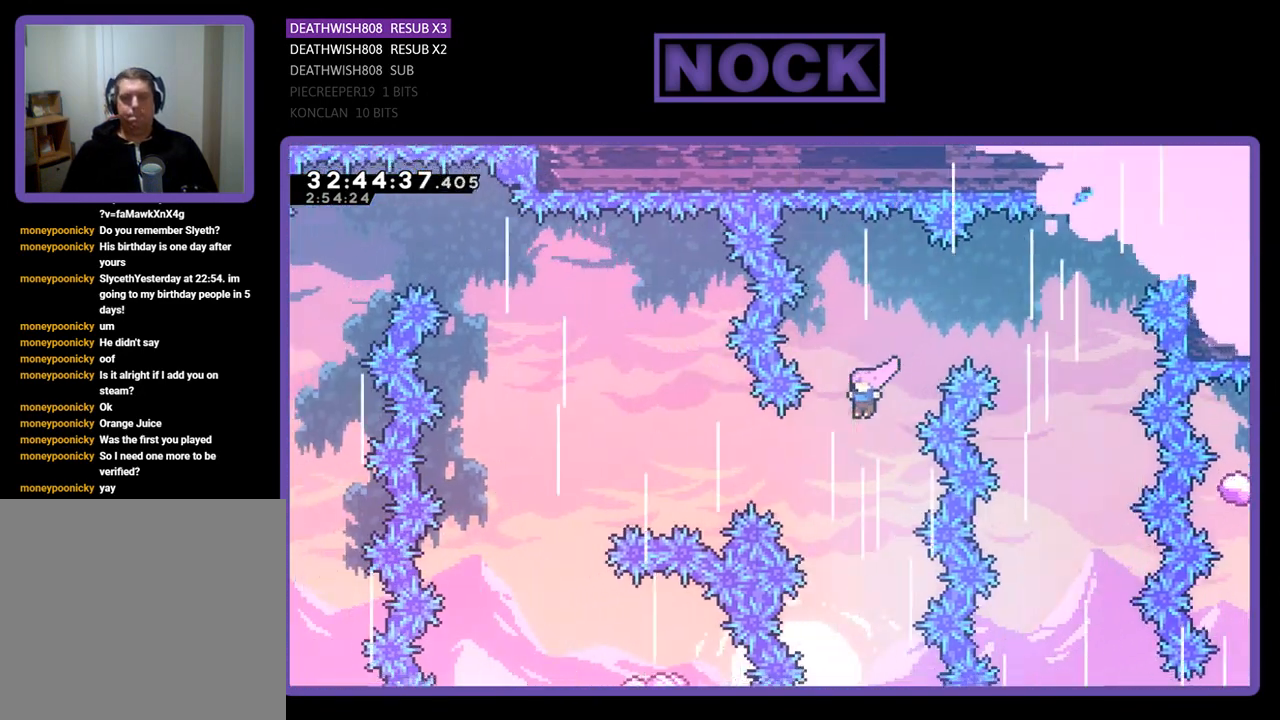
{"buttons": ["CIRCLE", "R2", "DPAD_LEFT"], "left_stick": "center", "events": [[167, "DPAD_LEFT", "down"], [200, "CIRCLE", "down"]]}
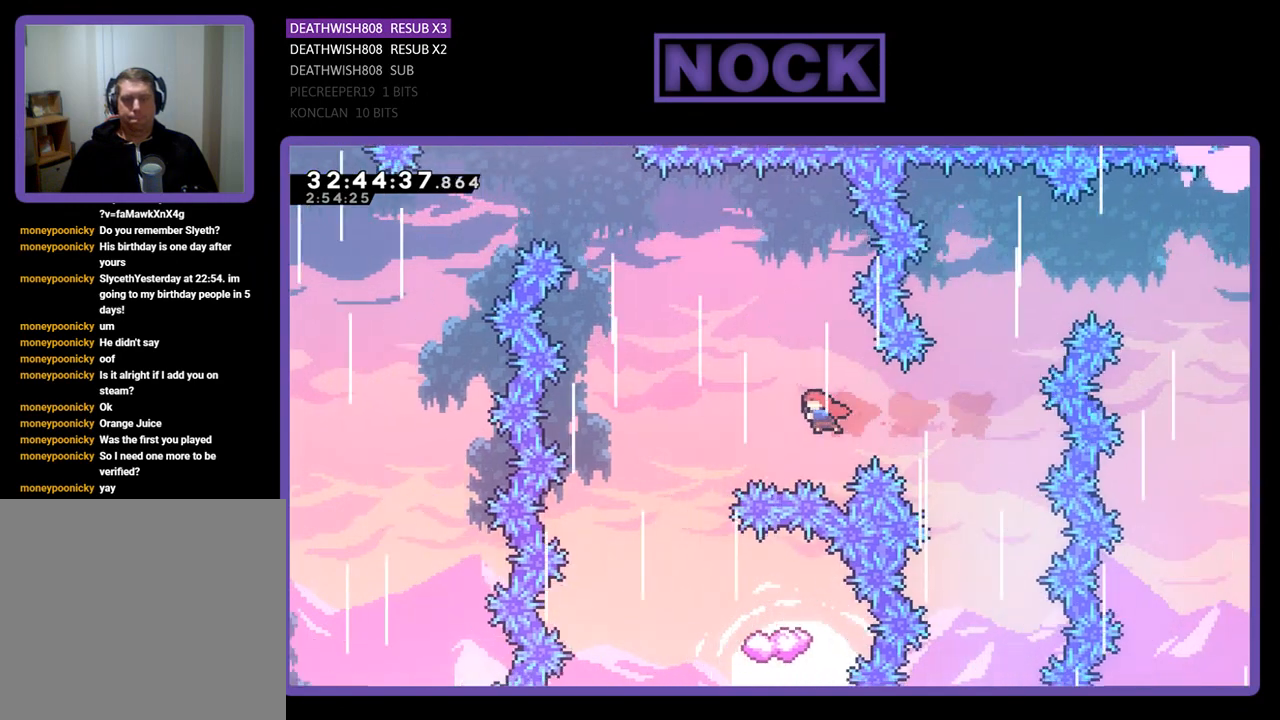
{"buttons": ["R2"], "left_stick": "center", "events": [[400, "DPAD_LEFT", "up"], [467, "CIRCLE", "up"]]}
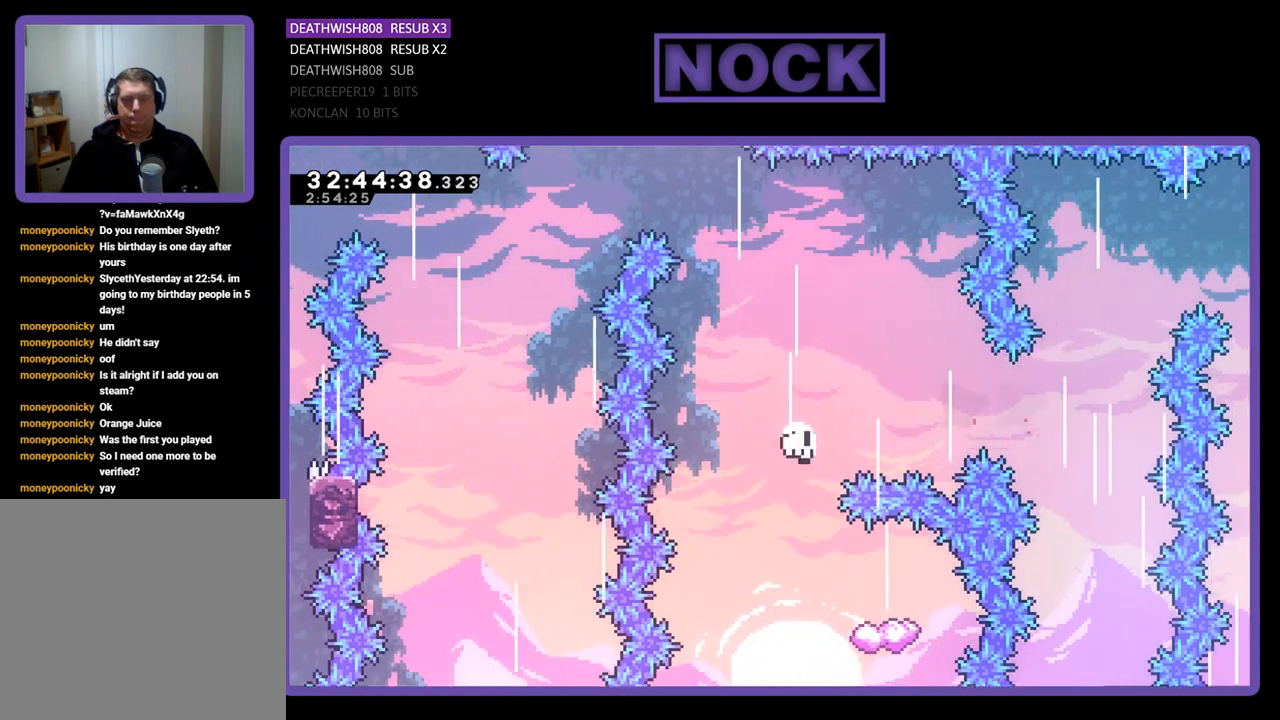
{"buttons": [], "left_stick": "center", "events": [[267, "R2", "up"]]}
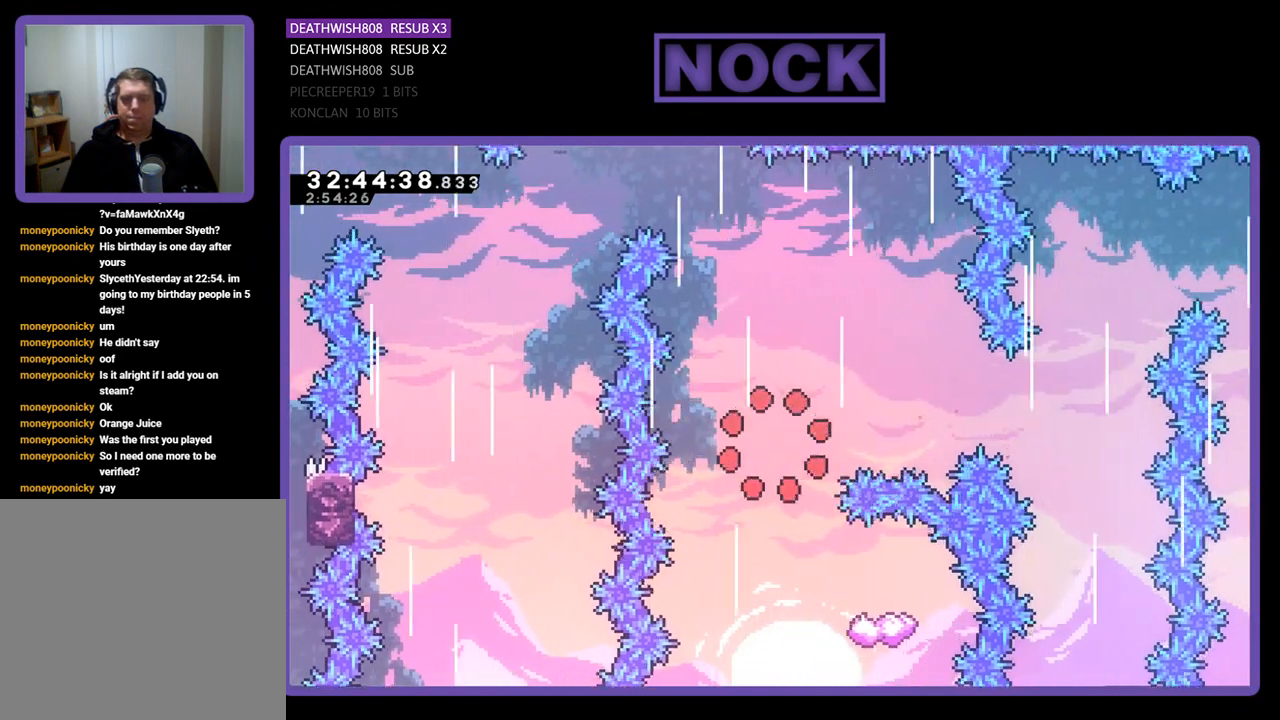
{"buttons": [], "left_stick": "center", "events": []}
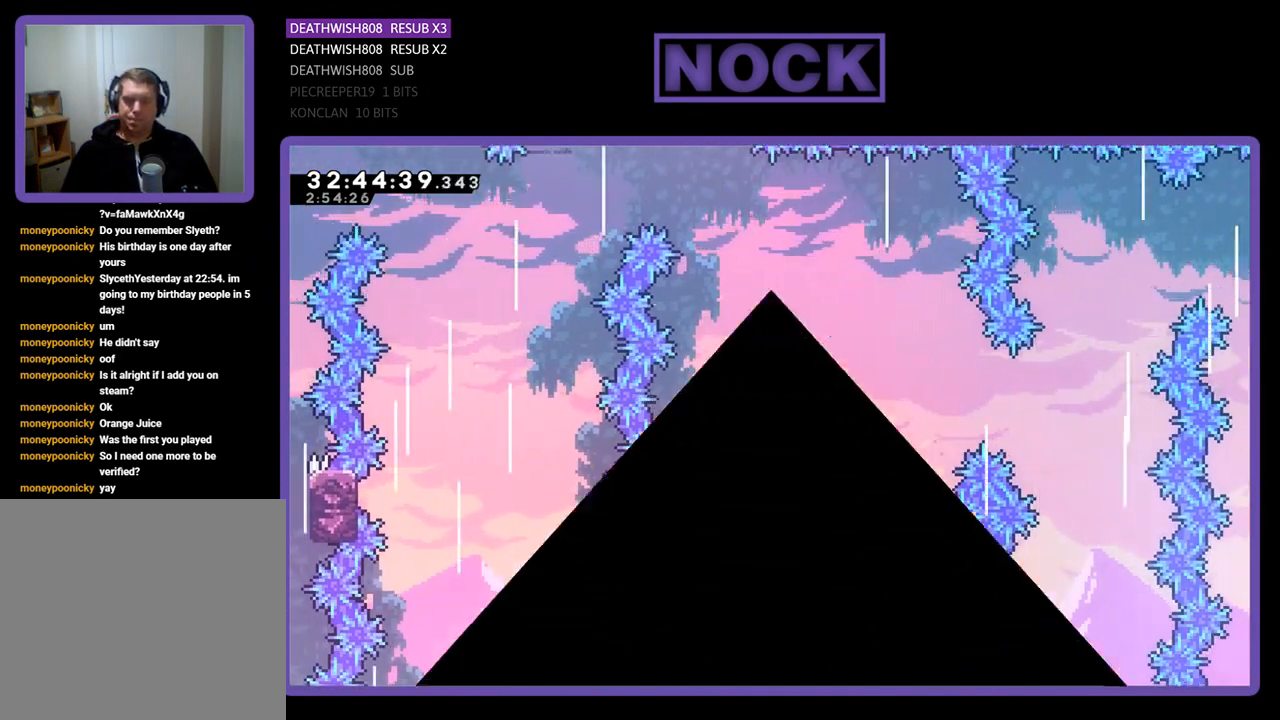
{"buttons": ["R2"], "left_stick": "center", "events": [[467, "R2", "down"]]}
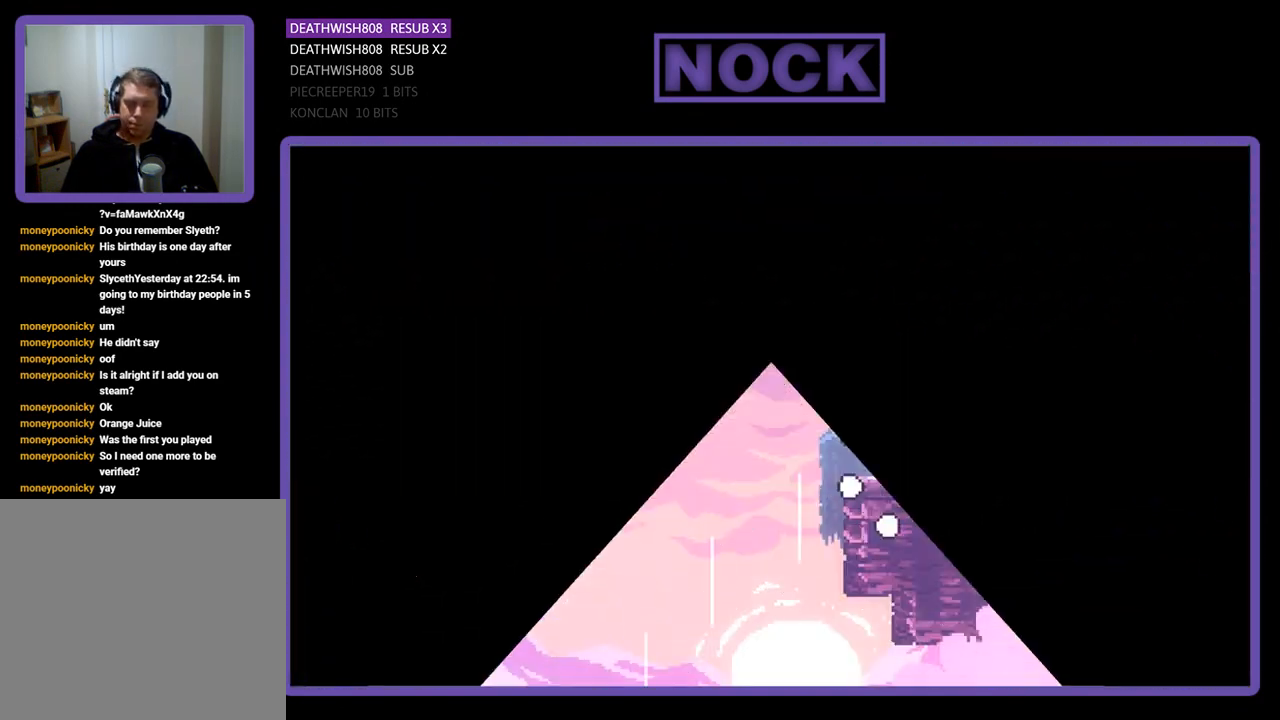
{"buttons": ["R2", "DPAD_LEFT"], "left_stick": "center", "events": [[333, "DPAD_LEFT", "down"]]}
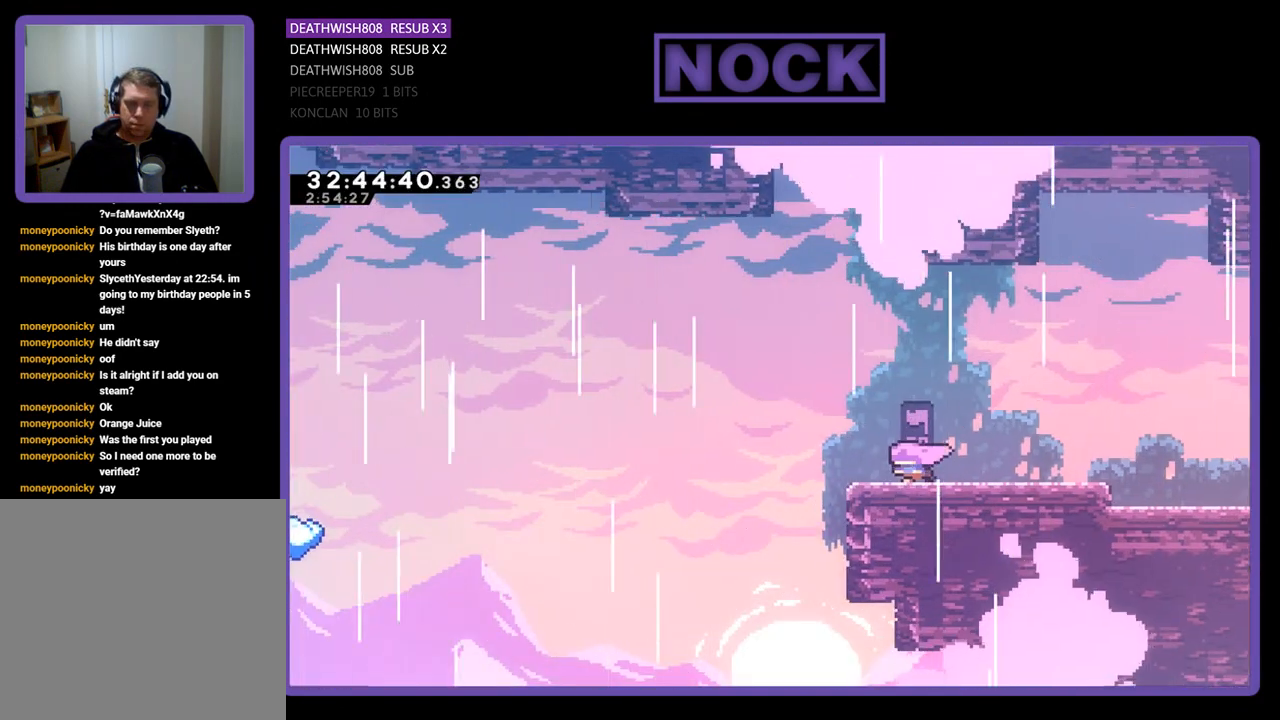
{"buttons": ["CROSS", "R2", "DPAD_LEFT"], "left_stick": "center", "events": [[300, "CROSS", "down"]]}